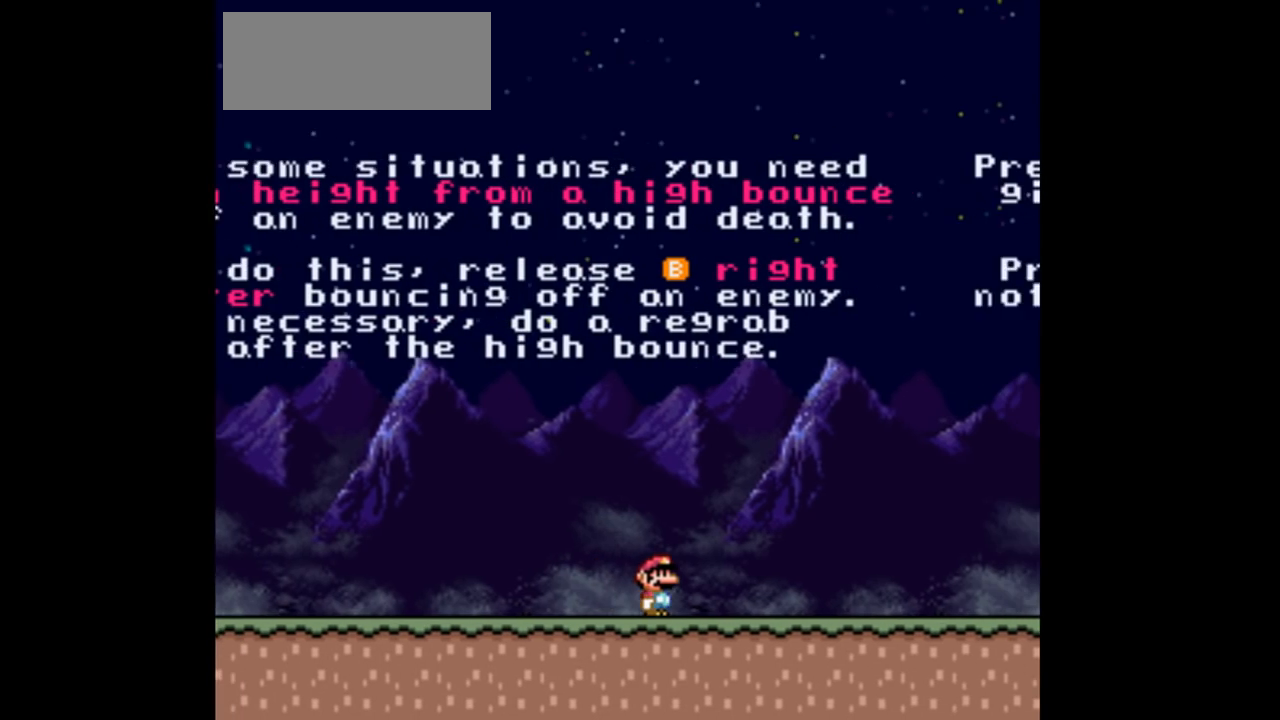
Gameplay with a controller (Nintendo layout); each line is a JSON object with the inputs held at the frame after it. "events" lists button and stick changes between this image and that frame as [ms after this image, input, new state], when the widget could be followed in between. Not read: L3 R3 Y.
{"buttons": ["DPAD_RIGHT"], "events": []}
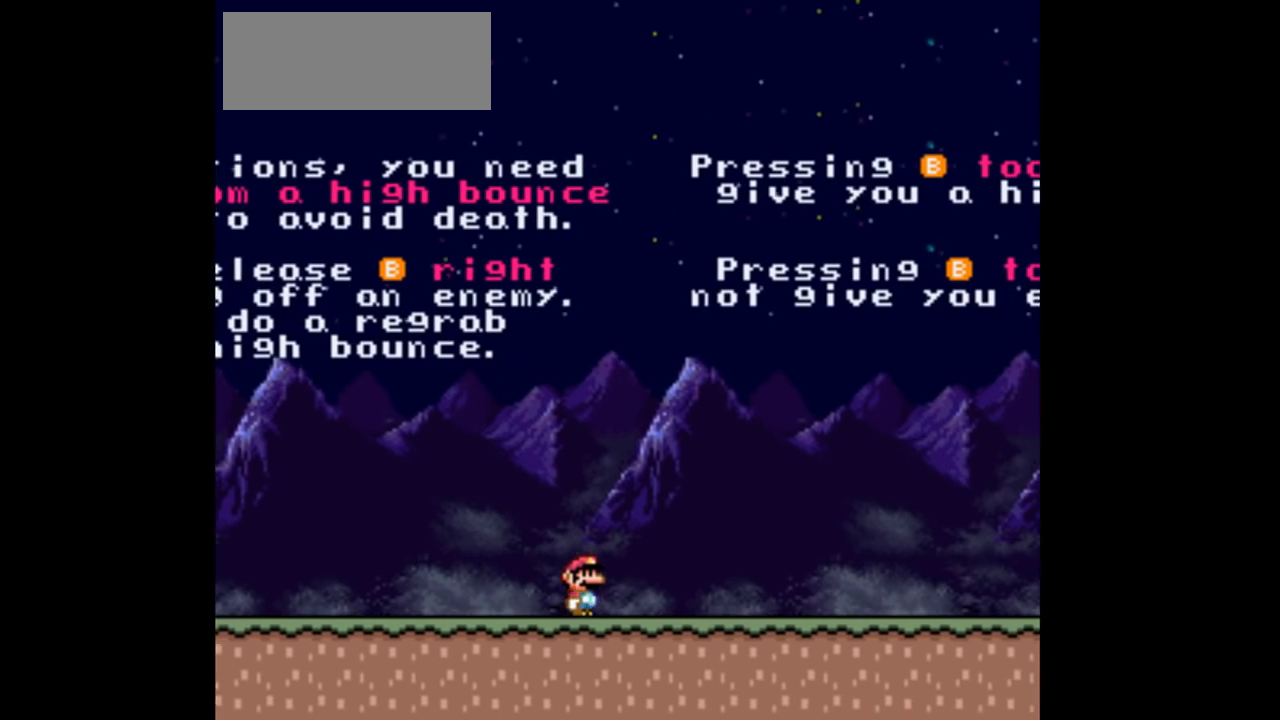
{"buttons": ["DPAD_RIGHT"], "events": []}
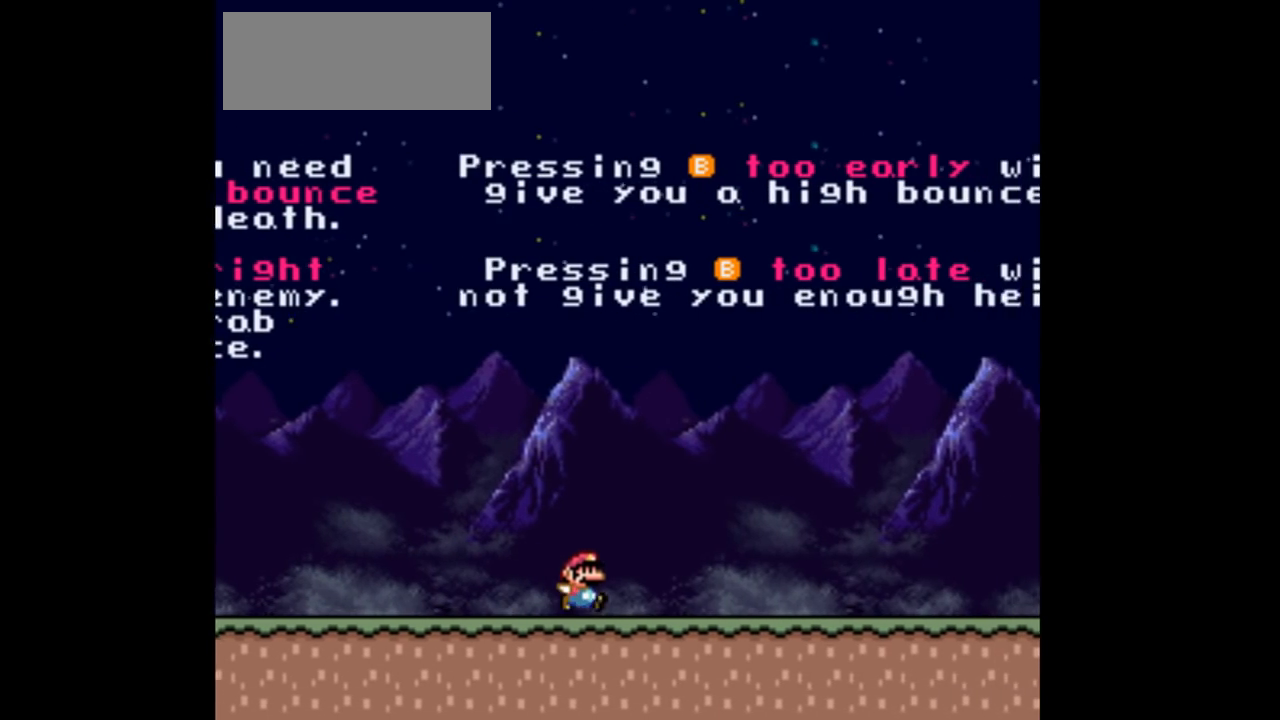
{"buttons": ["DPAD_RIGHT"], "events": []}
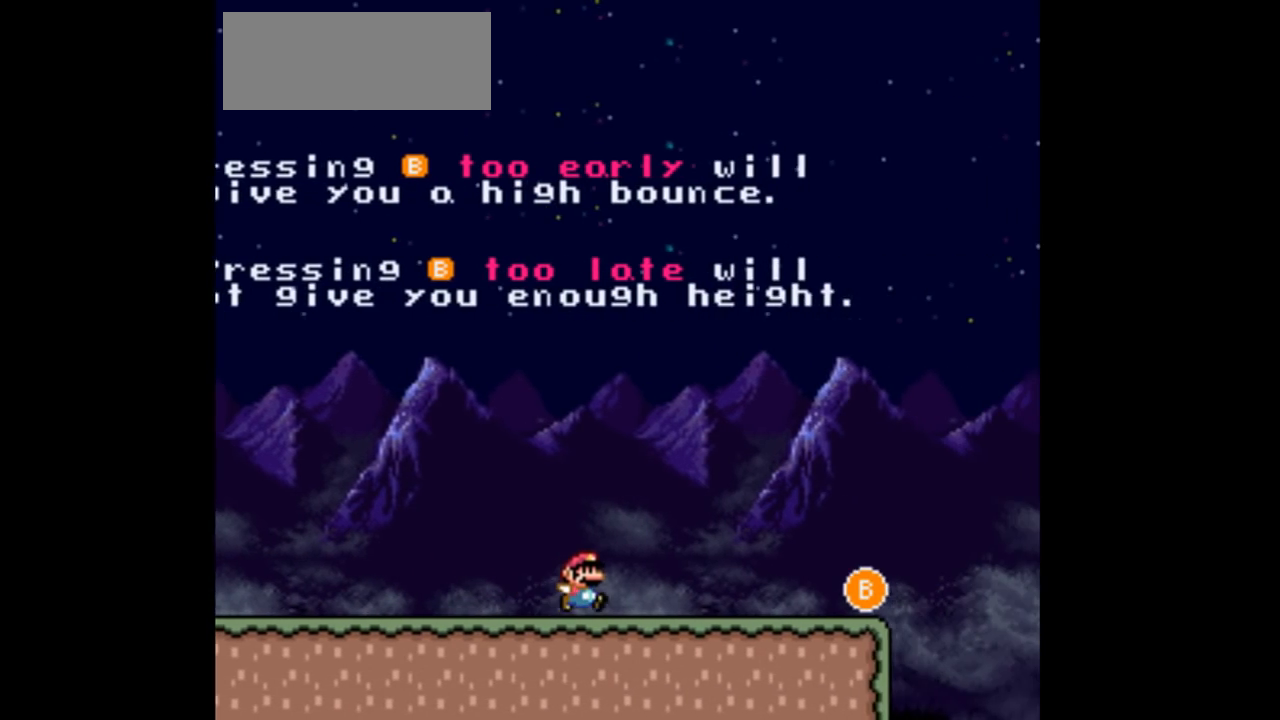
{"buttons": ["B", "DPAD_RIGHT"], "events": [[433, "B", "down"]]}
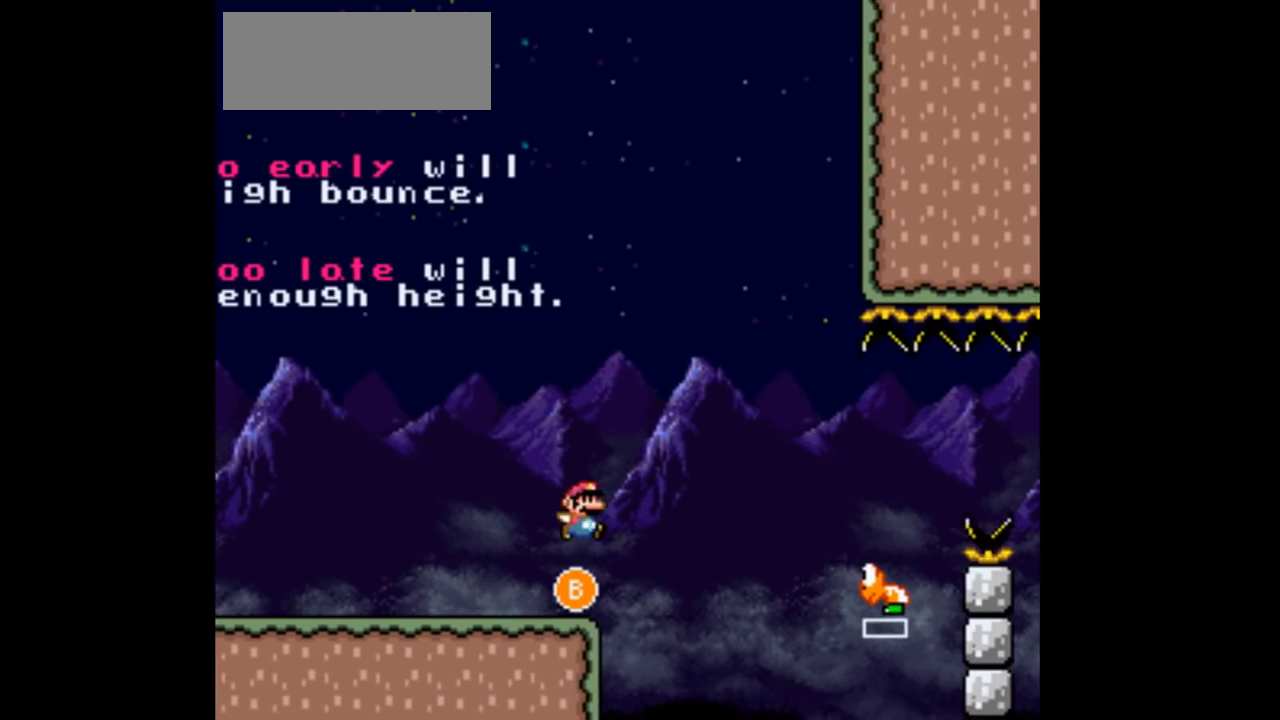
{"buttons": ["DPAD_RIGHT"], "events": [[33, "B", "up"]]}